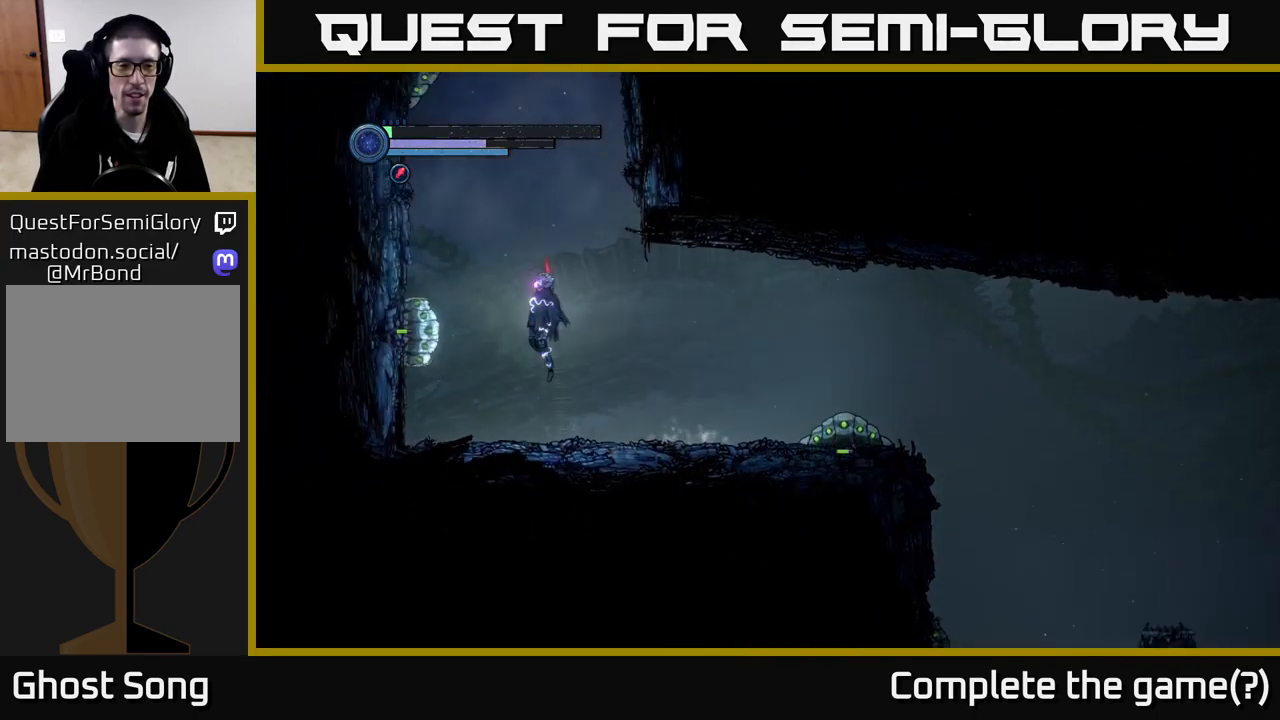
Gameplay with a controller (Xbox layout); each line is a JSON object with the inputs held at the frame after it. "events" lists button and stick changes between this image and that frame as [ms after this image, input, new state], when the widget could be followed in between.
{"buttons": [], "left_stick": "left", "right_stick": "center", "events": [[234, "A", "up"]]}
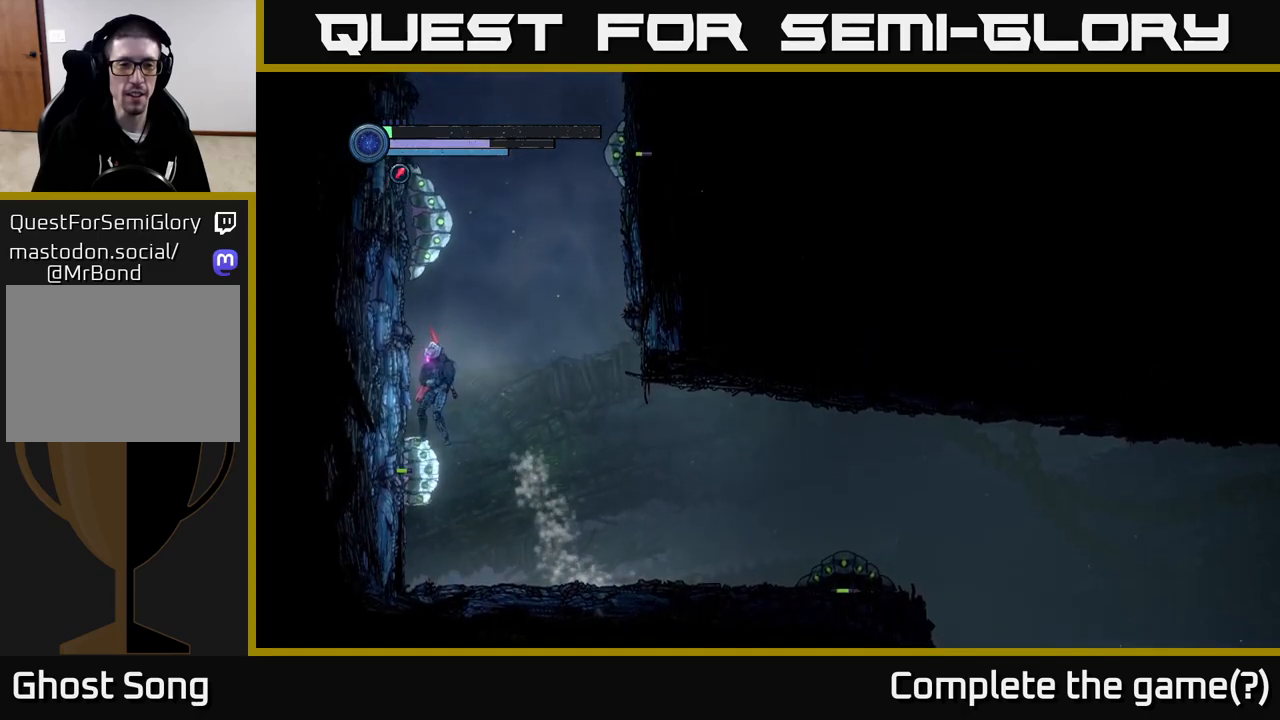
{"buttons": ["X", "L2"], "left_stick": "up", "right_stick": "center", "events": [[50, "left_stick", "up"], [117, "L2", "down"], [284, "X", "down"]]}
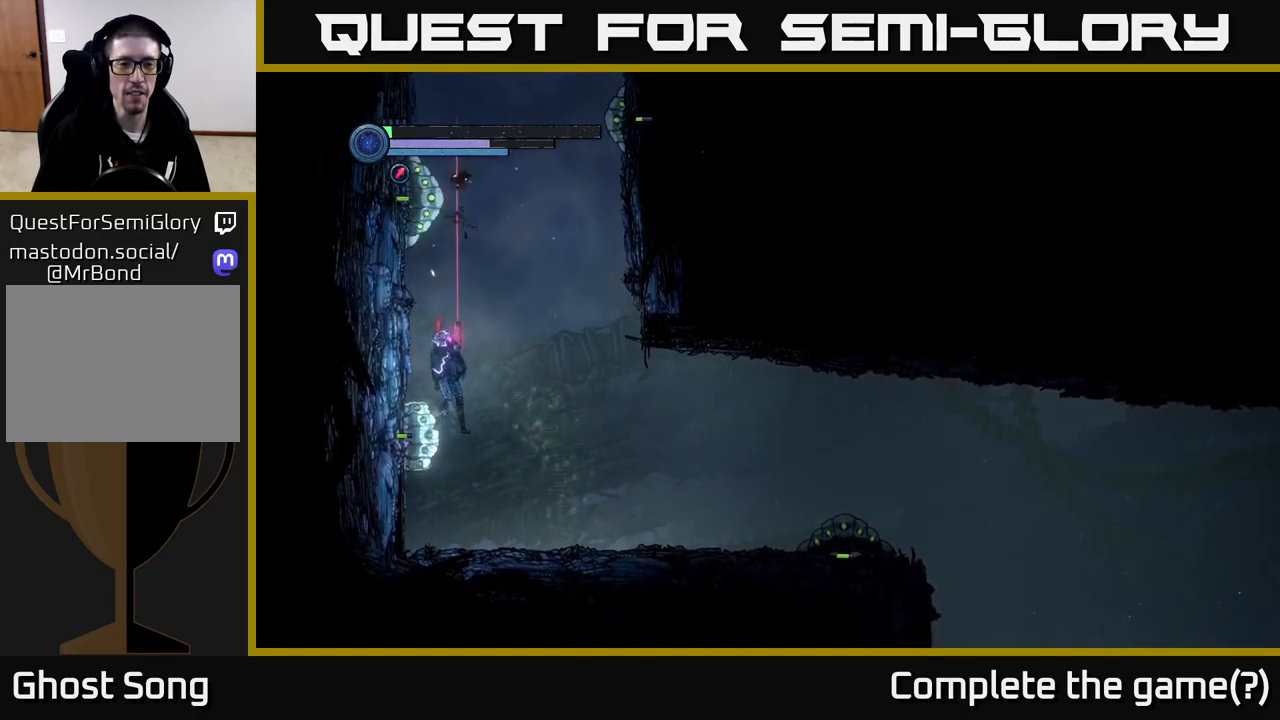
{"buttons": ["X", "L2"], "left_stick": "up", "right_stick": "center", "events": [[17, "X", "up"], [250, "X", "down"]]}
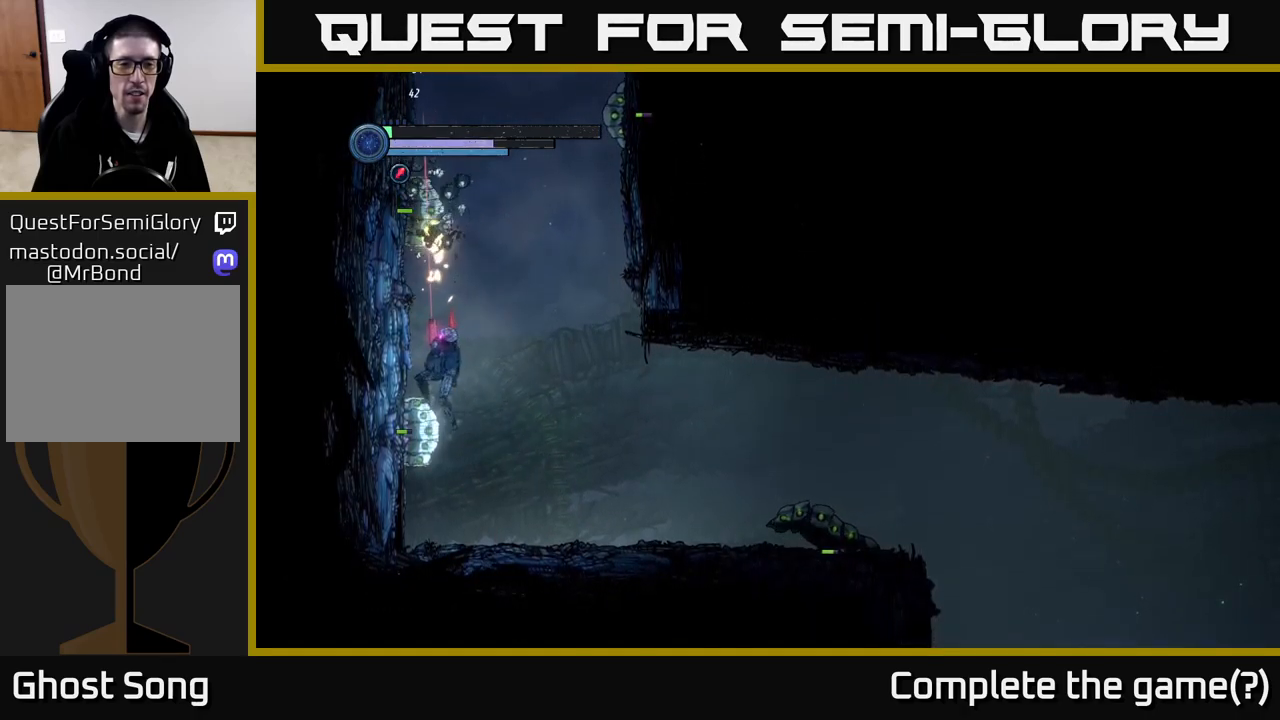
{"buttons": [], "left_stick": "center", "right_stick": "center", "events": [[84, "X", "up"], [250, "L2", "up"], [317, "left_stick", "center"]]}
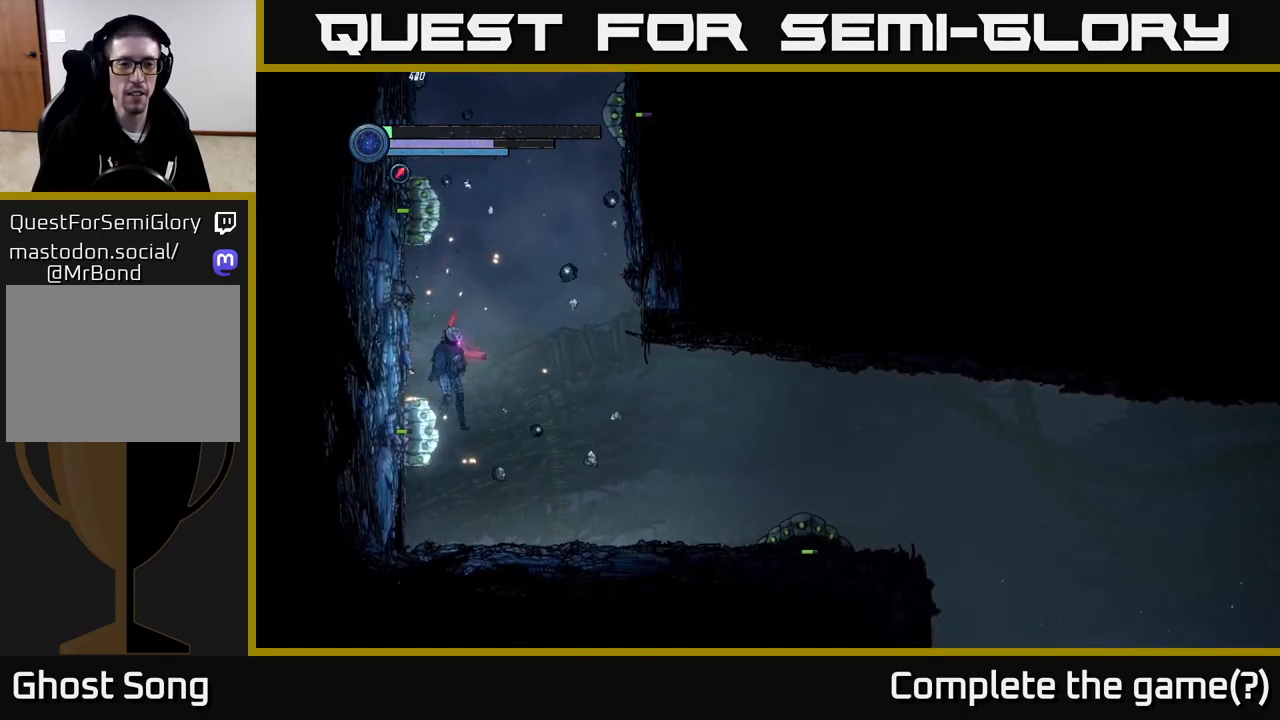
{"buttons": ["A"], "left_stick": "left", "right_stick": "center", "events": [[50, "left_stick", "right"], [84, "A", "down"], [334, "left_stick", "left"], [350, "A", "up"], [400, "A", "down"]]}
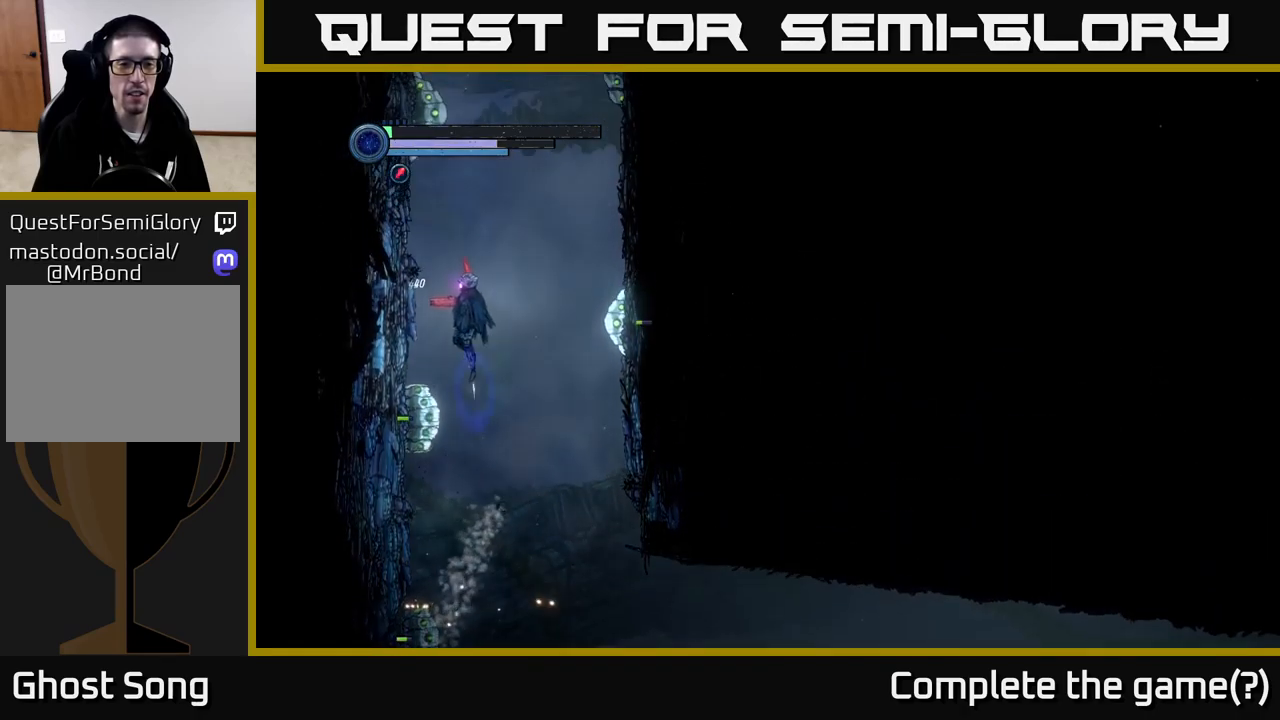
{"buttons": [], "left_stick": "center", "right_stick": "center", "events": [[84, "A", "up"], [234, "left_stick", "center"]]}
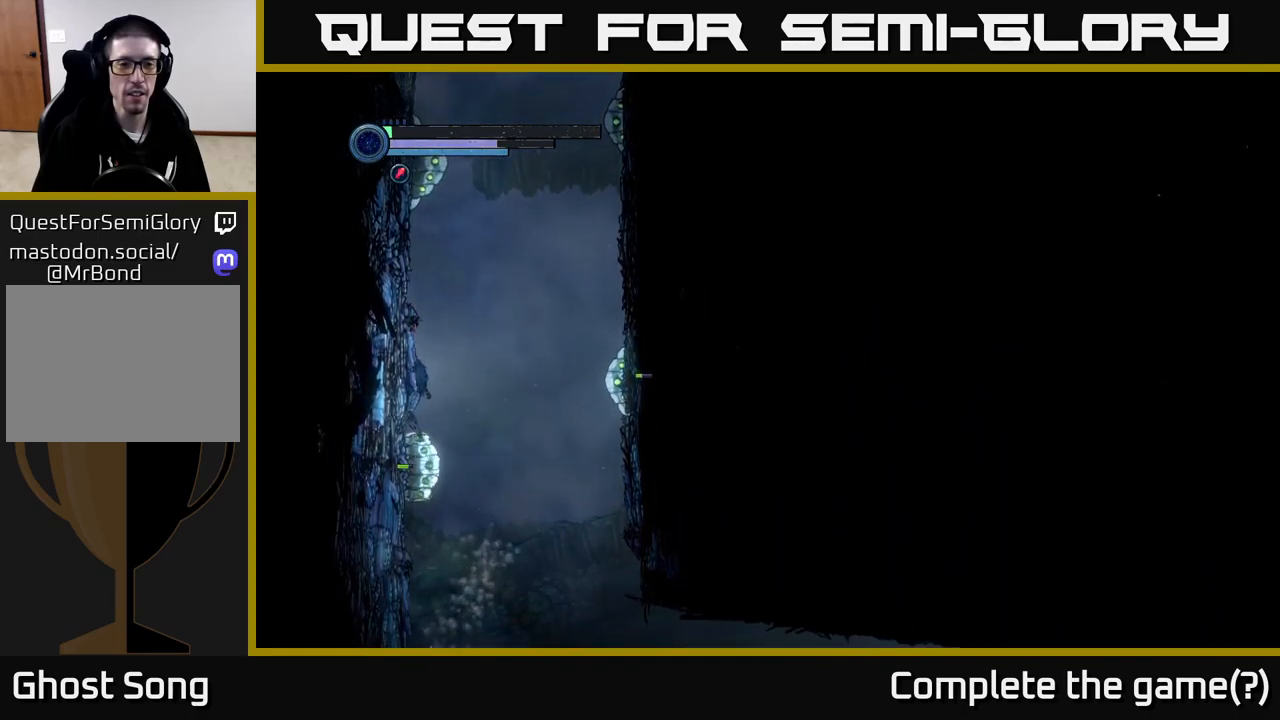
{"buttons": ["X", "L2"], "left_stick": "up", "right_stick": "center", "events": [[50, "left_stick", "up"], [67, "L2", "down"], [250, "X", "down"]]}
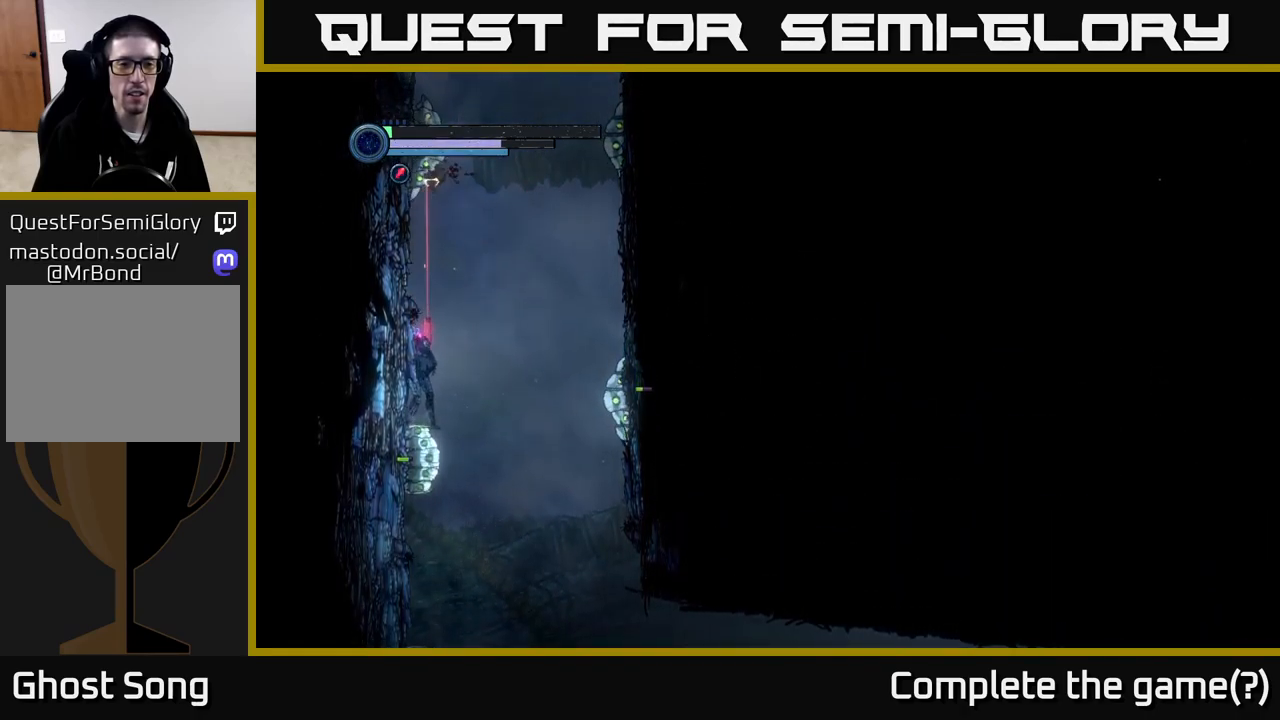
{"buttons": ["L2"], "left_stick": "up", "right_stick": "center", "events": [[350, "X", "up"]]}
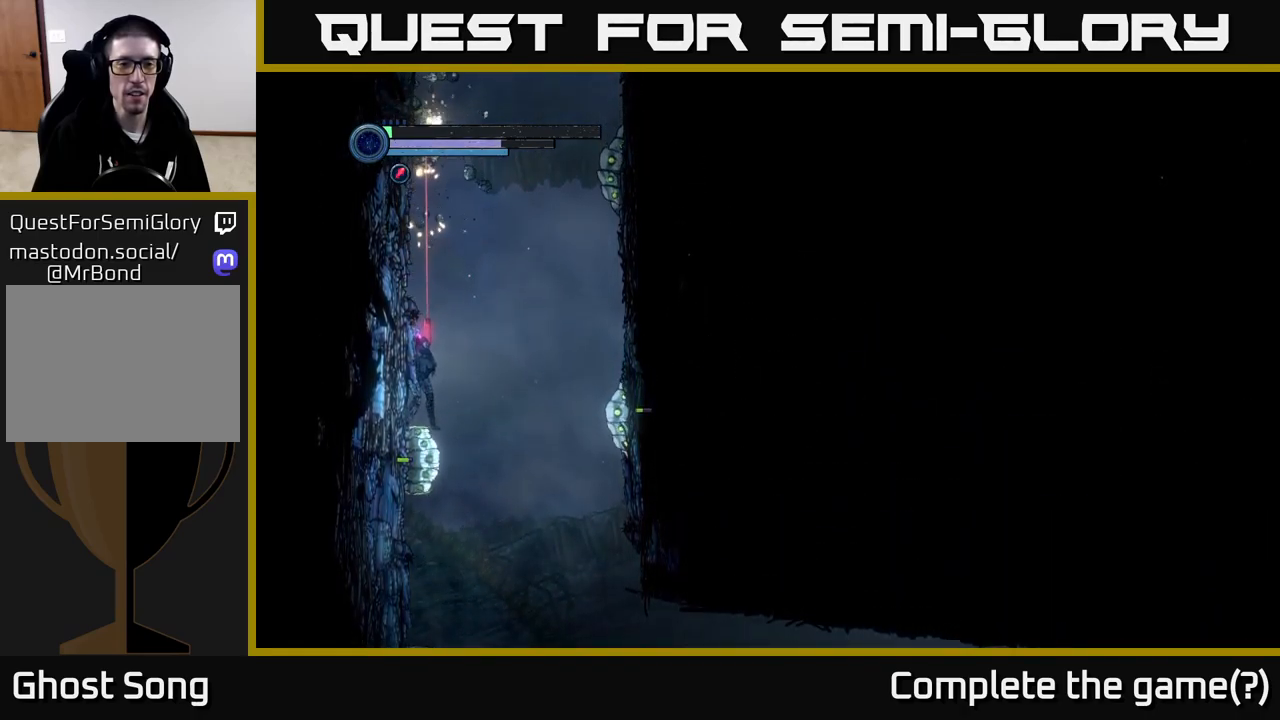
{"buttons": ["A"], "left_stick": "up-right", "right_stick": "center", "events": [[134, "L2", "up"], [317, "left_stick", "up-right"], [367, "A", "down"]]}
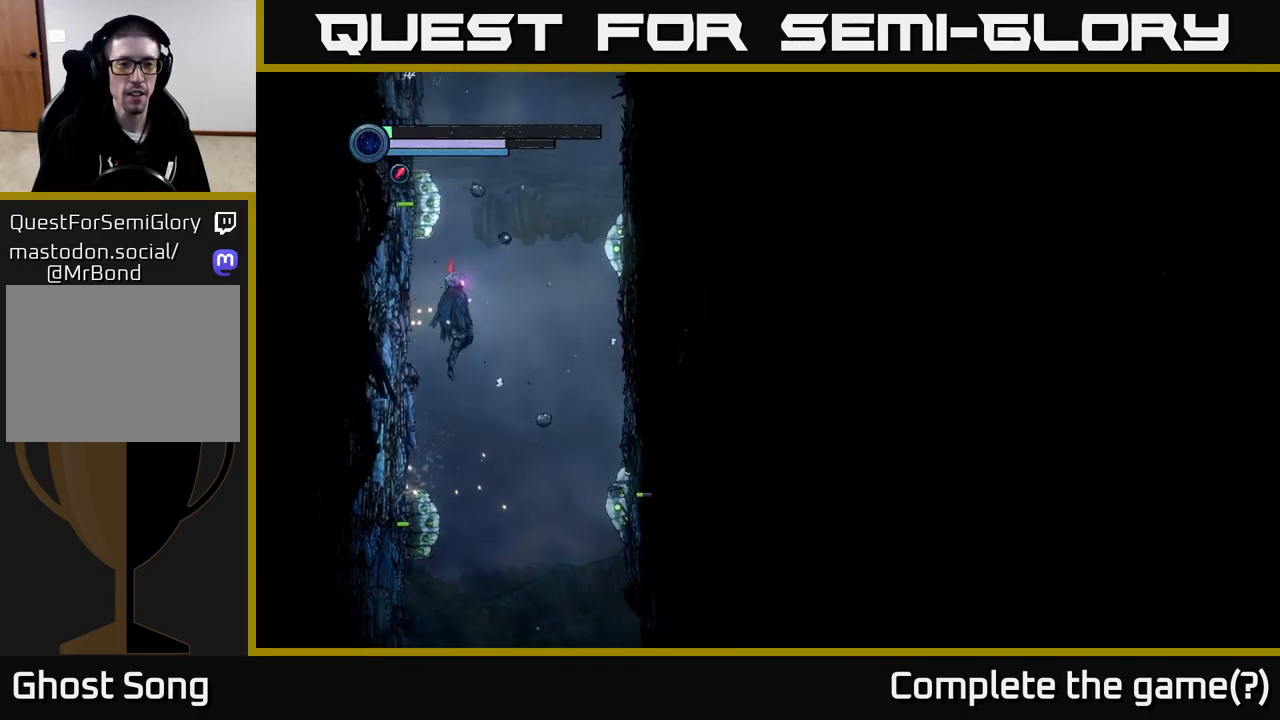
{"buttons": ["A"], "left_stick": "left", "right_stick": "center", "events": [[150, "left_stick", "center"], [300, "A", "up"], [367, "A", "down"], [450, "left_stick", "left"]]}
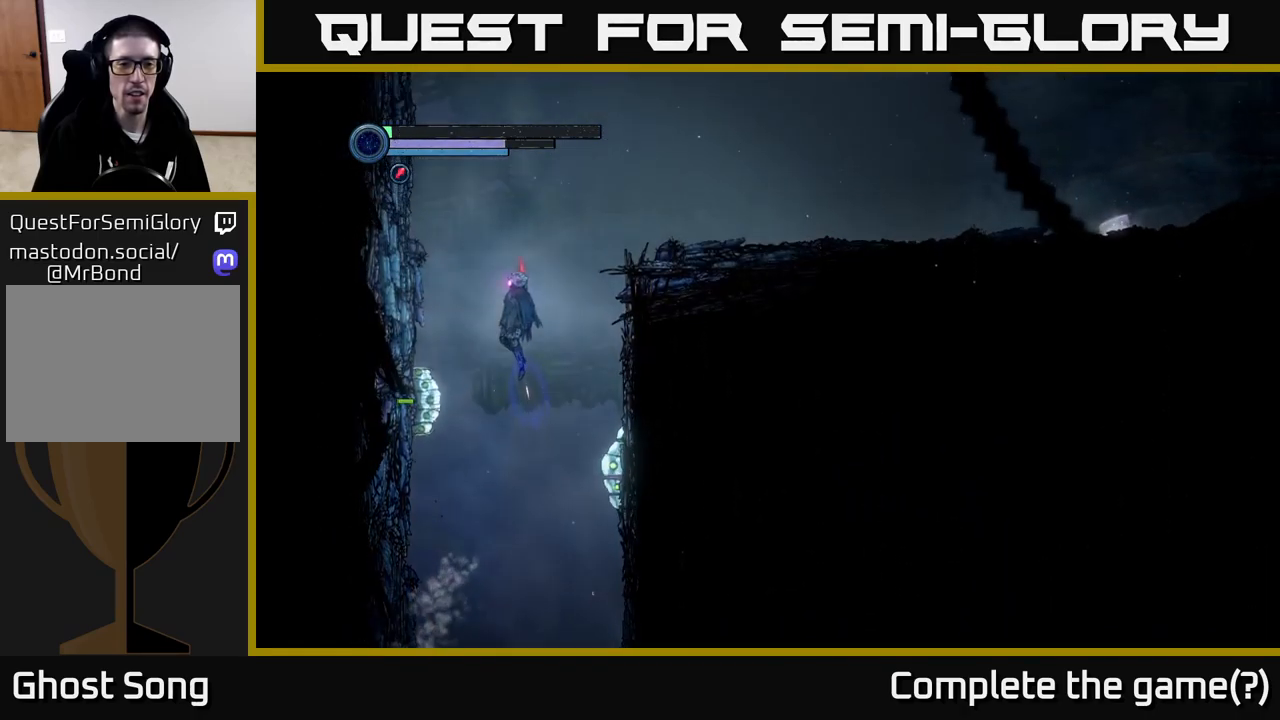
{"buttons": [], "left_stick": "left", "right_stick": "center", "events": [[334, "A", "up"]]}
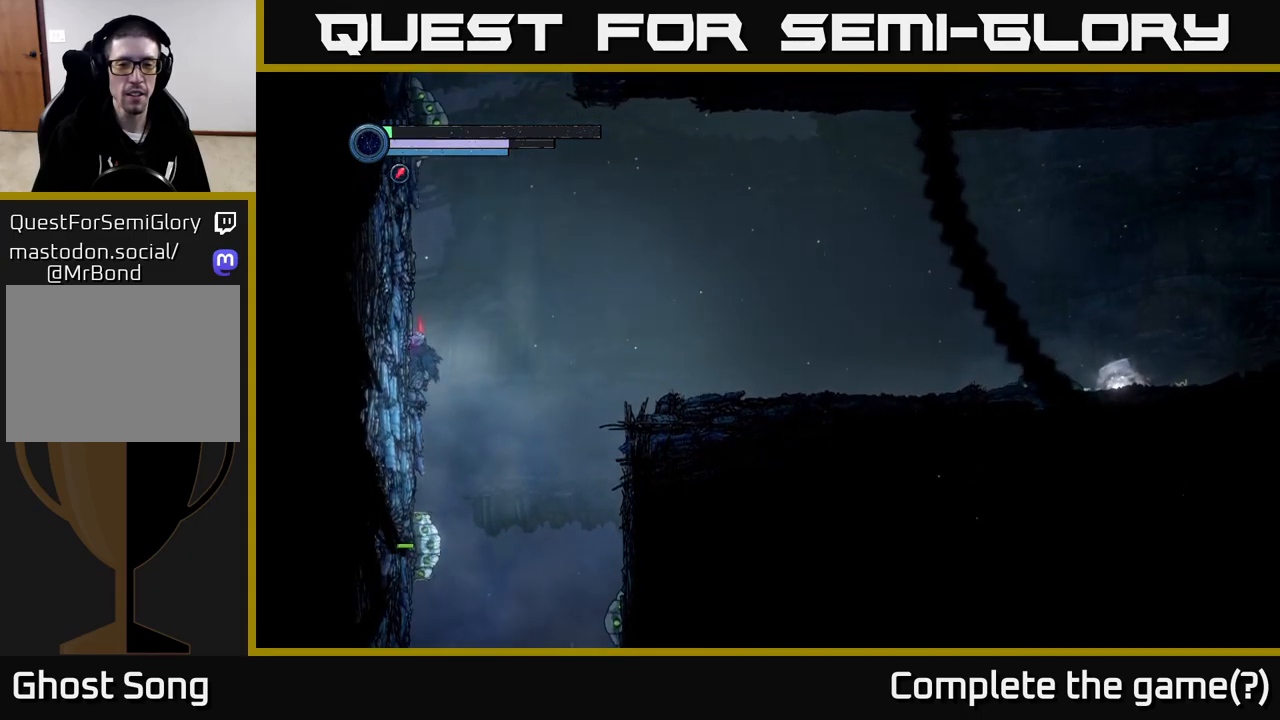
{"buttons": ["A"], "left_stick": "right", "right_stick": "center", "events": [[183, "left_stick", "center"], [283, "left_stick", "right"], [300, "A", "down"]]}
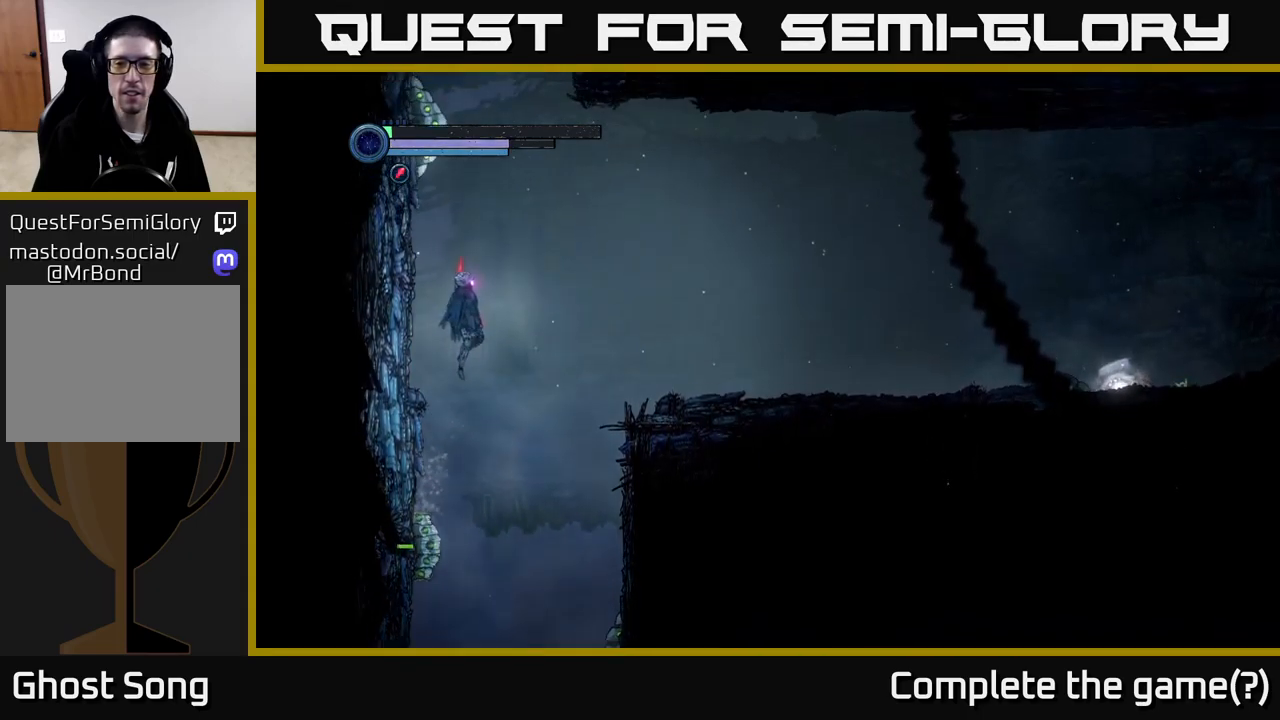
{"buttons": ["A", "R1"], "left_stick": "right", "right_stick": "center", "events": [[183, "R1", "down"]]}
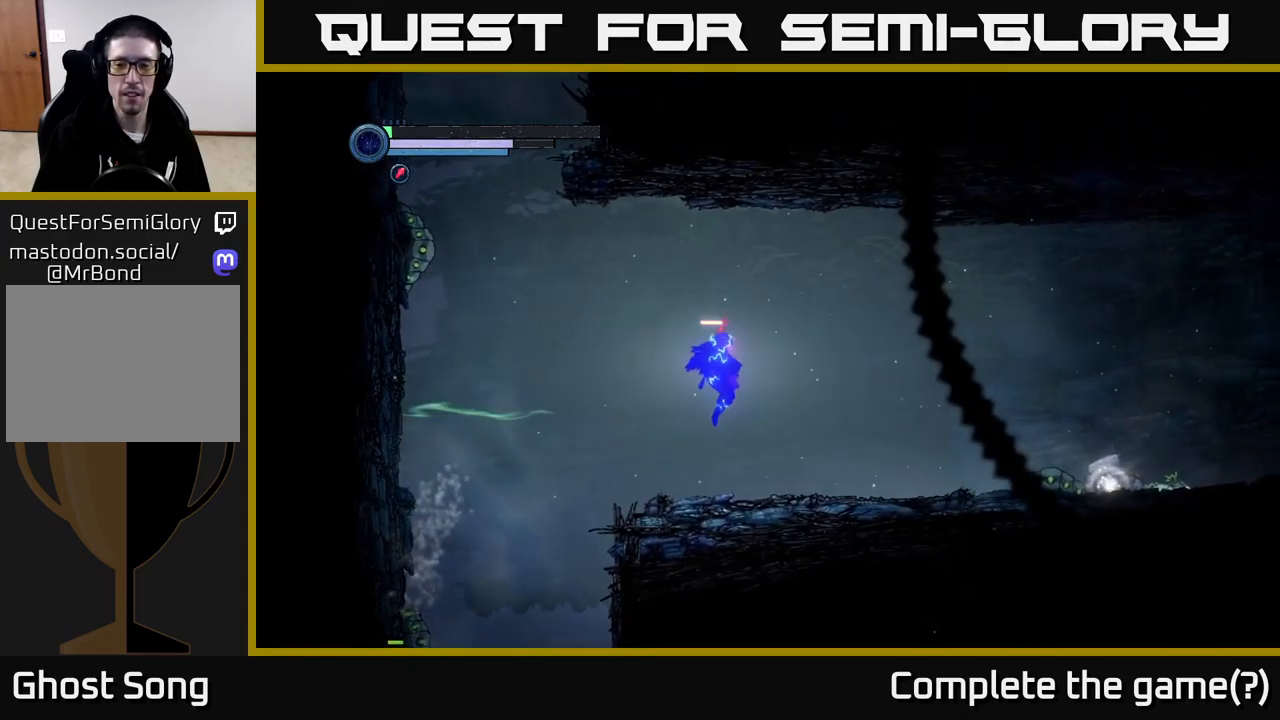
{"buttons": [], "left_stick": "right", "right_stick": "center", "events": [[33, "R1", "up"], [50, "A", "up"]]}
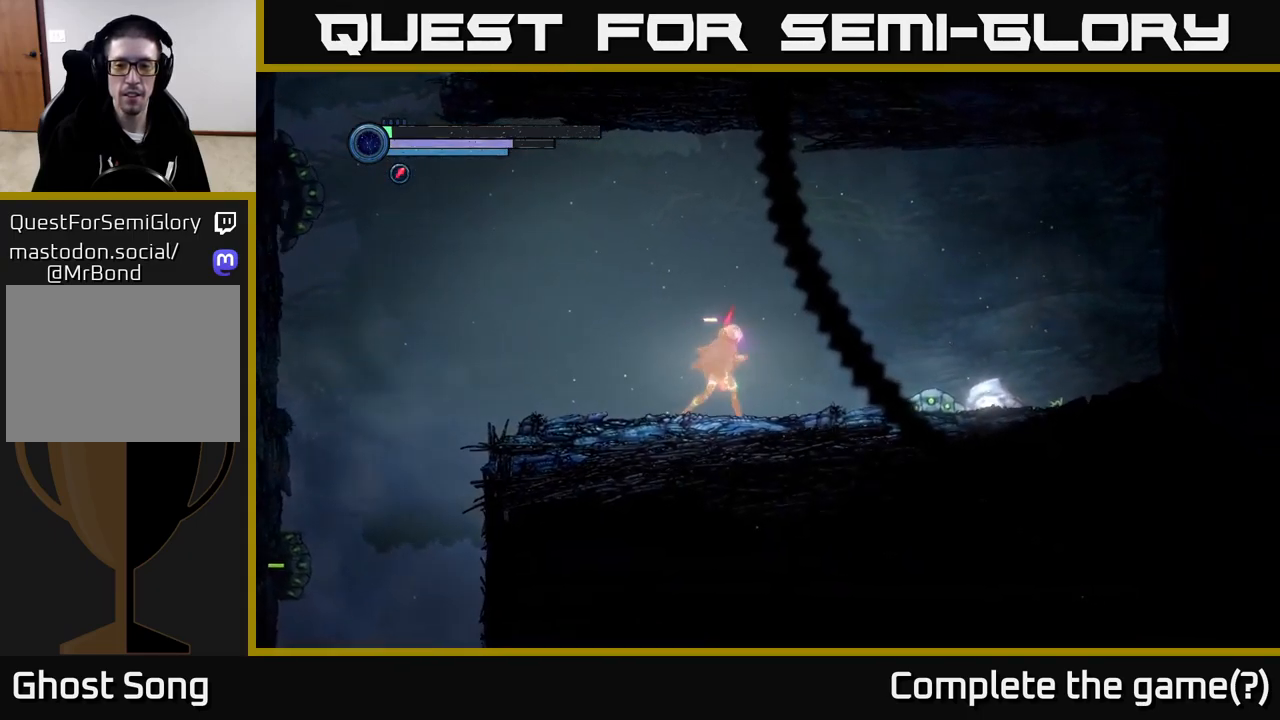
{"buttons": ["L2"], "left_stick": "right", "right_stick": "center", "events": [[267, "L2", "down"]]}
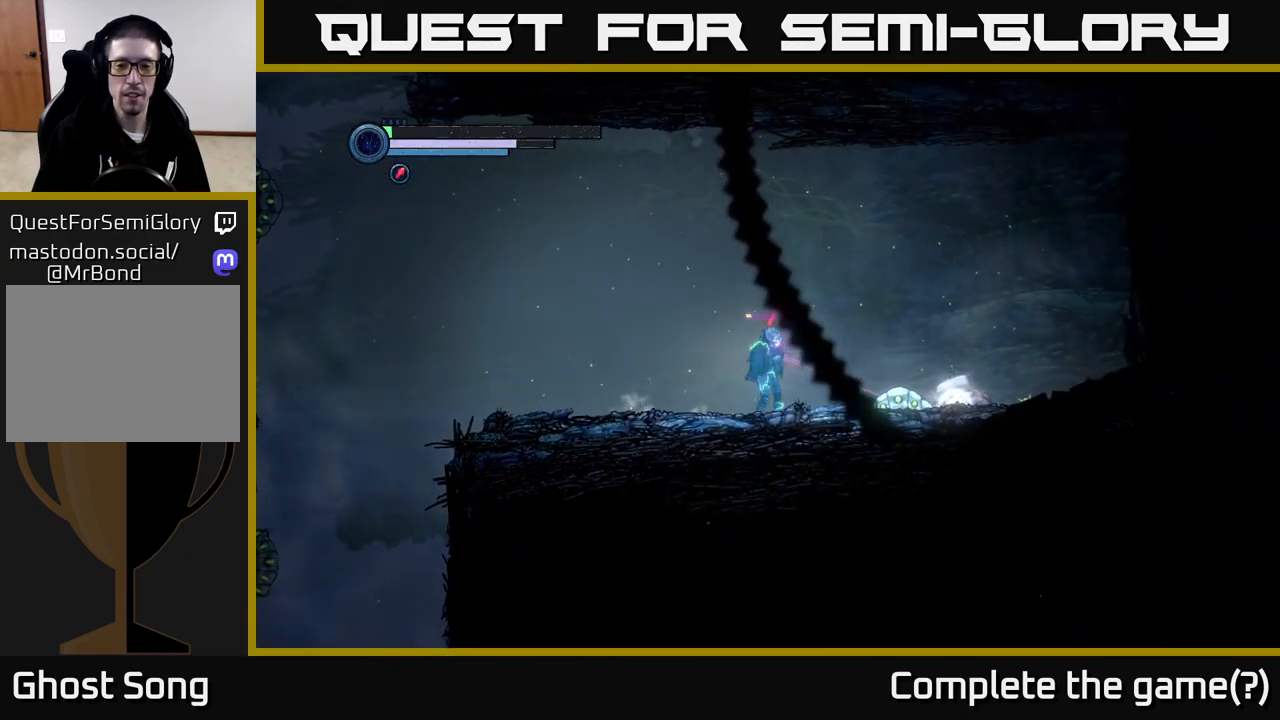
{"buttons": ["L2"], "left_stick": "right", "right_stick": "center", "events": [[83, "Y", "down"], [200, "Y", "up"], [267, "Y", "down"], [383, "Y", "up"]]}
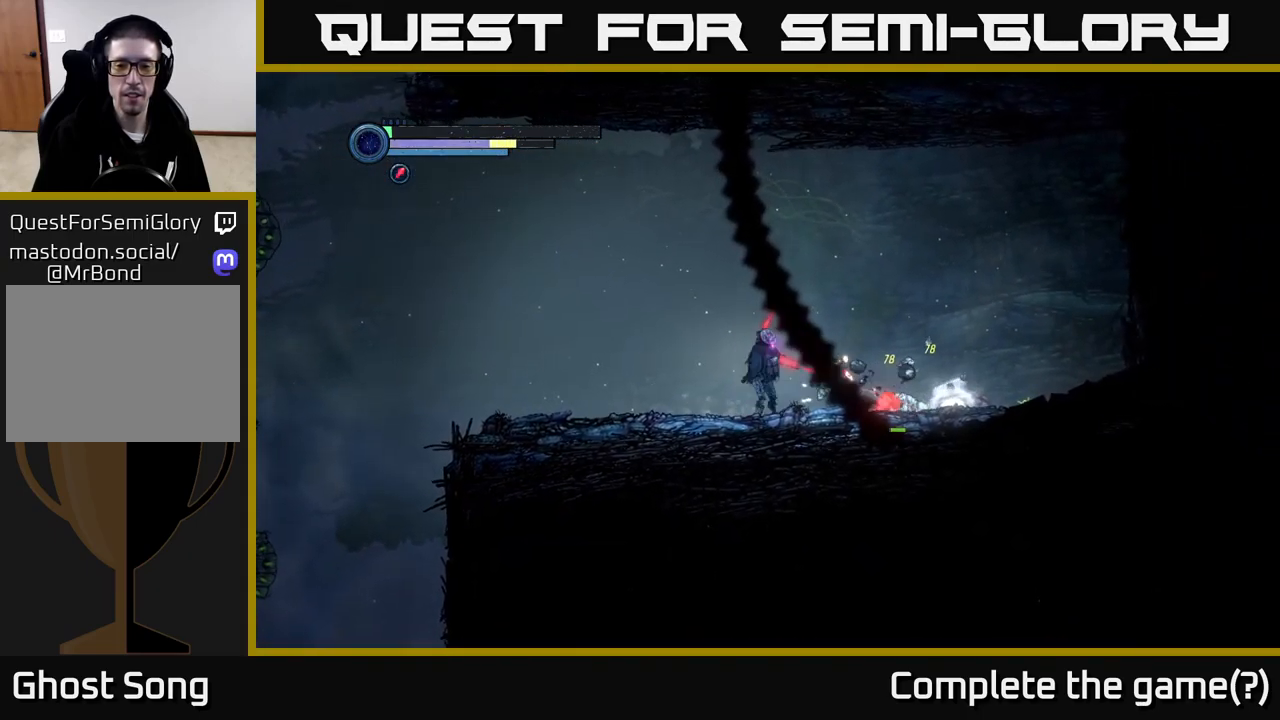
{"buttons": ["A"], "left_stick": "right", "right_stick": "center", "events": [[17, "Y", "down"], [117, "Y", "up"], [433, "L2", "up"], [500, "A", "down"]]}
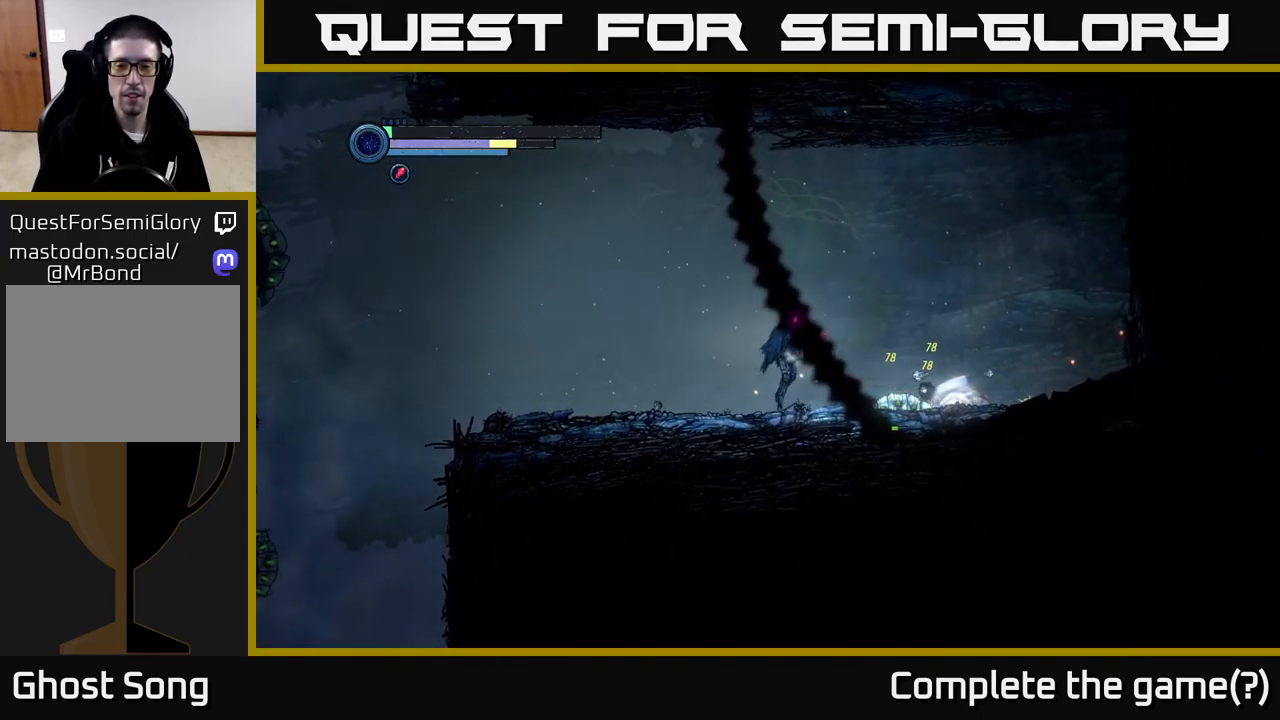
{"buttons": [], "left_stick": "right", "right_stick": "center", "events": [[167, "A", "up"]]}
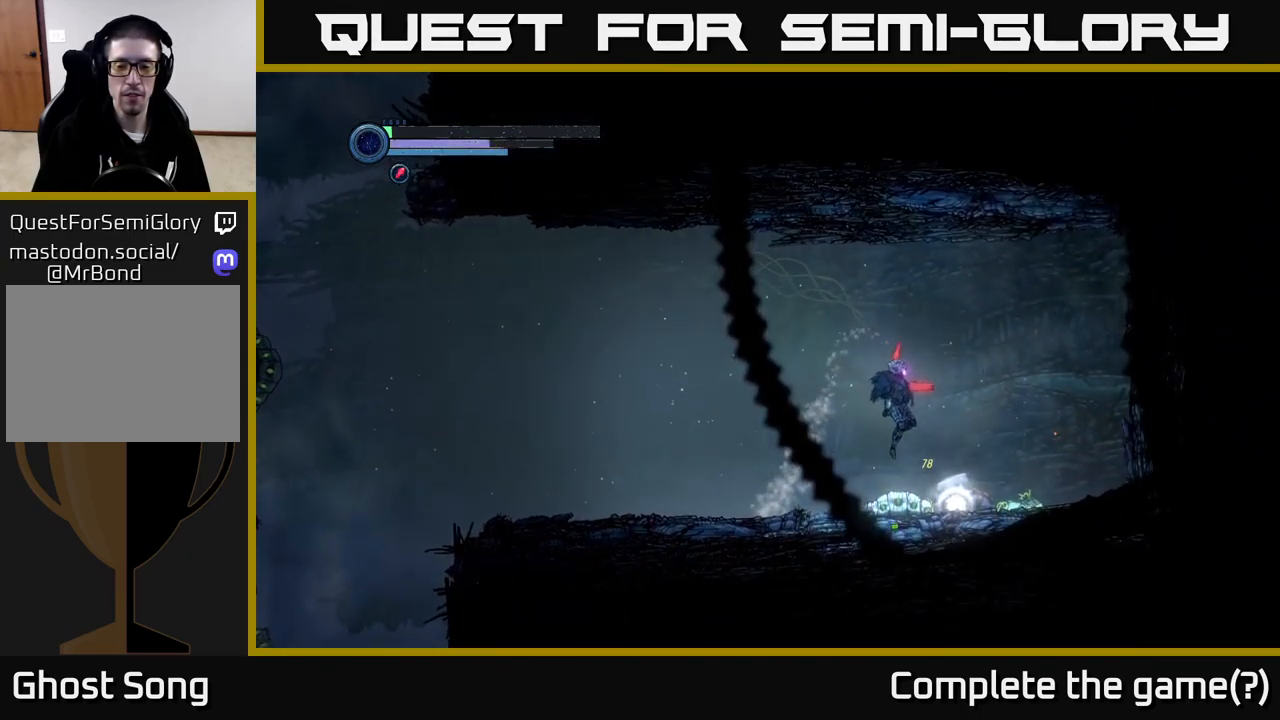
{"buttons": [], "left_stick": "center", "right_stick": "center", "events": [[267, "left_stick", "center"], [367, "DPAD_UP", "down"], [483, "DPAD_UP", "up"]]}
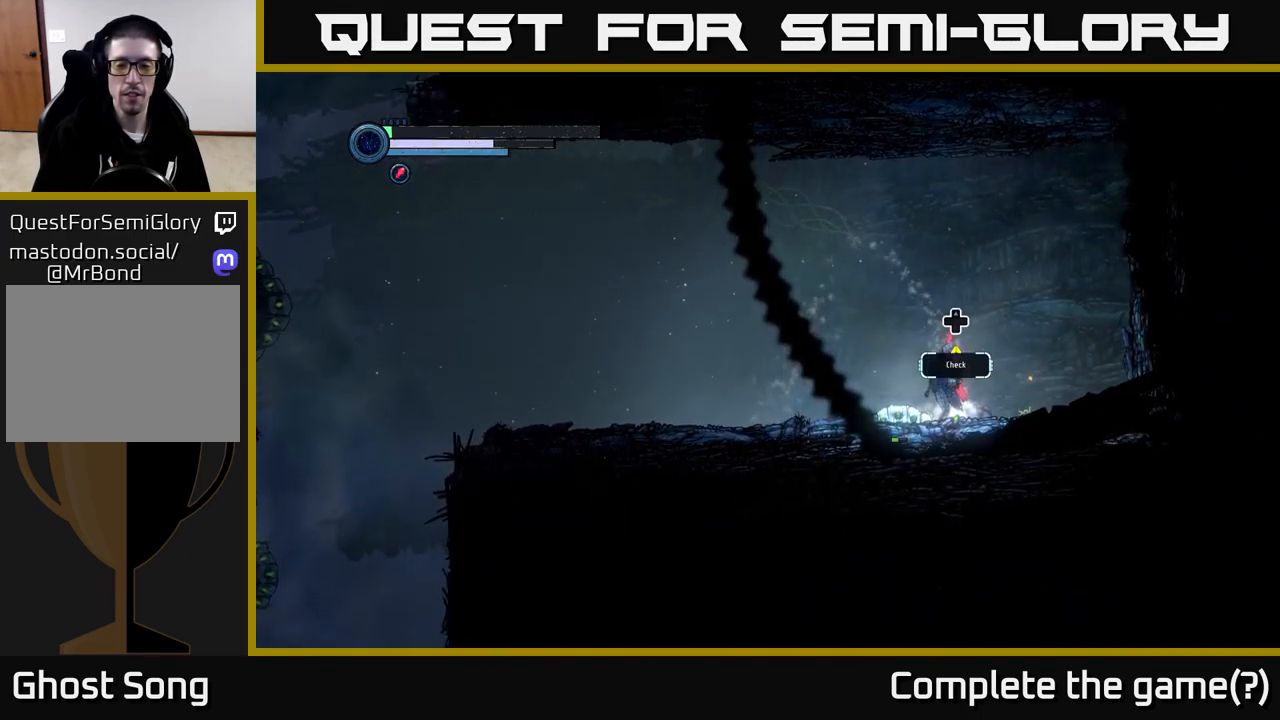
{"buttons": [], "left_stick": "center", "right_stick": "center", "events": [[317, "left_stick", "right"], [417, "left_stick", "center"]]}
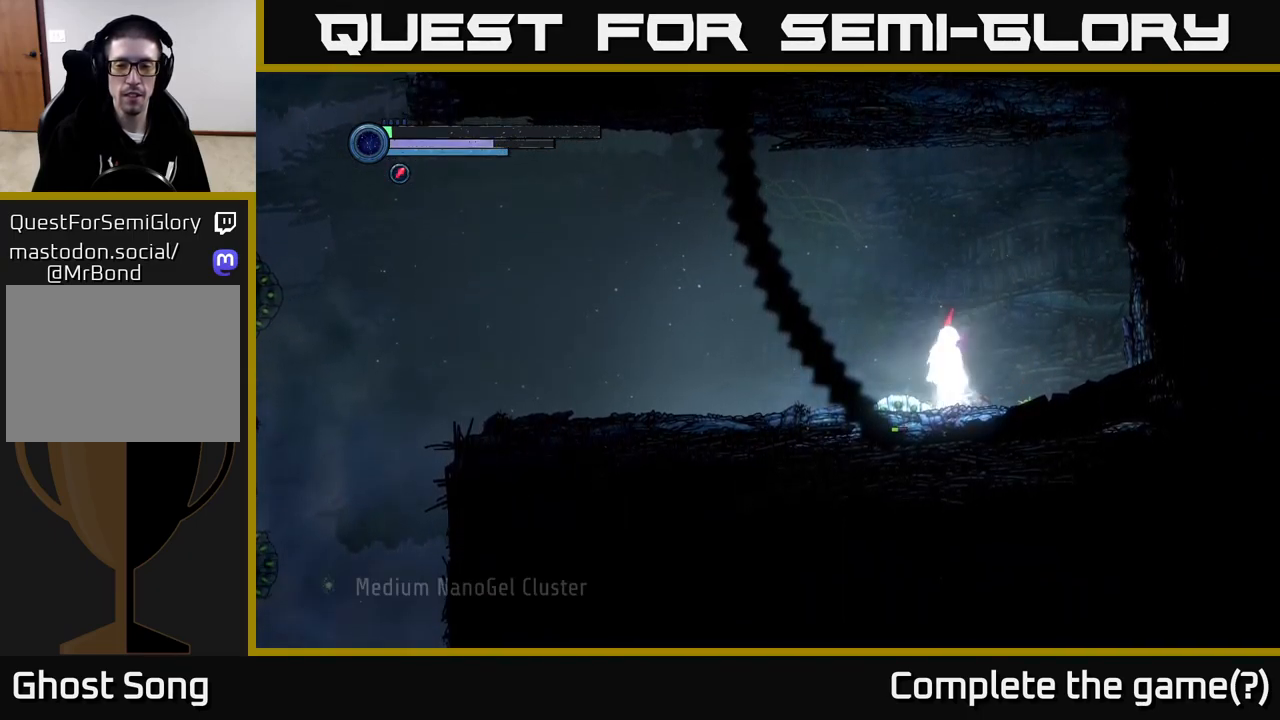
{"buttons": [], "left_stick": "center", "right_stick": "center", "events": [[33, "DPAD_UP", "down"], [183, "DPAD_UP", "up"]]}
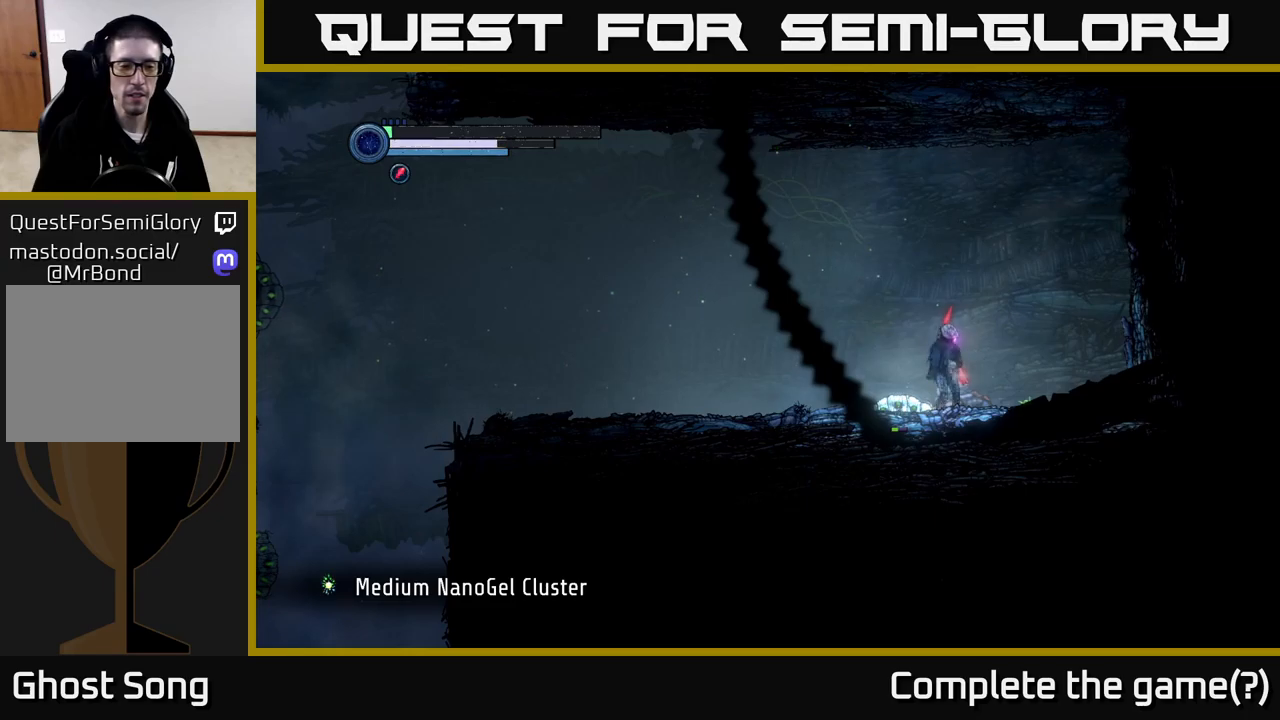
{"buttons": ["A"], "left_stick": "left", "right_stick": "center", "events": [[300, "left_stick", "left"], [350, "A", "down"]]}
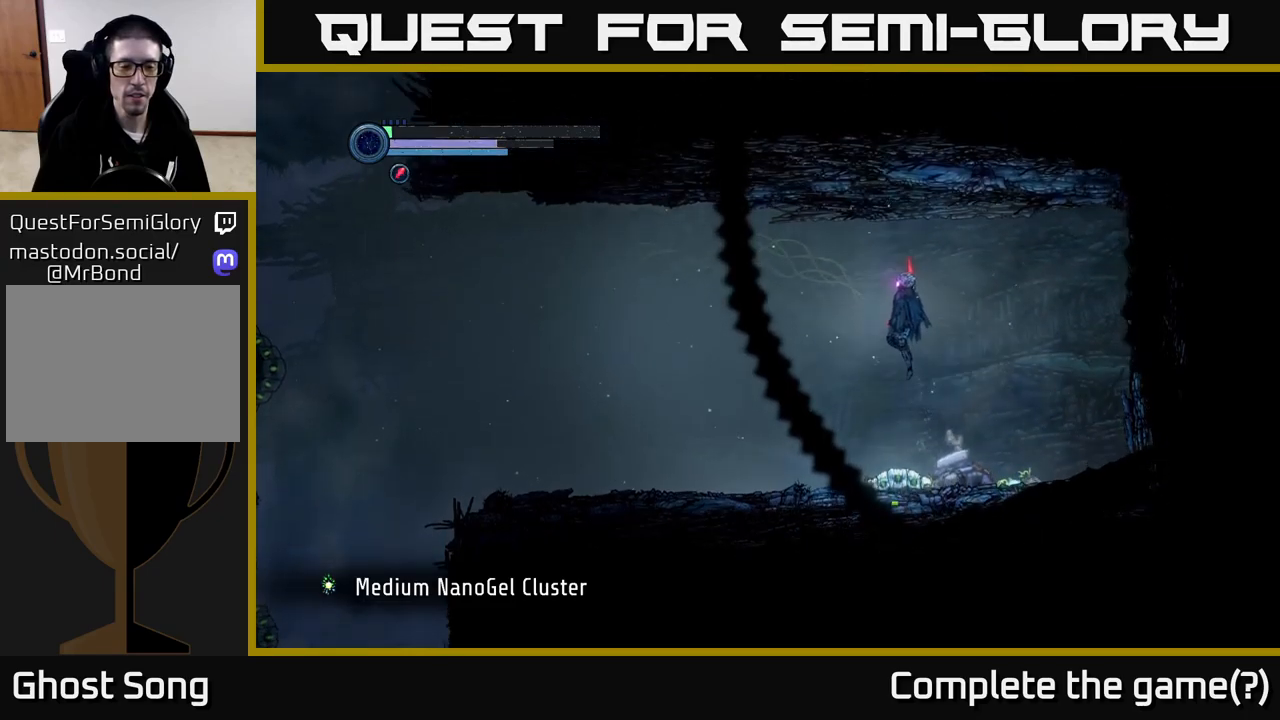
{"buttons": [], "left_stick": "left", "right_stick": "center", "events": [[33, "A", "up"]]}
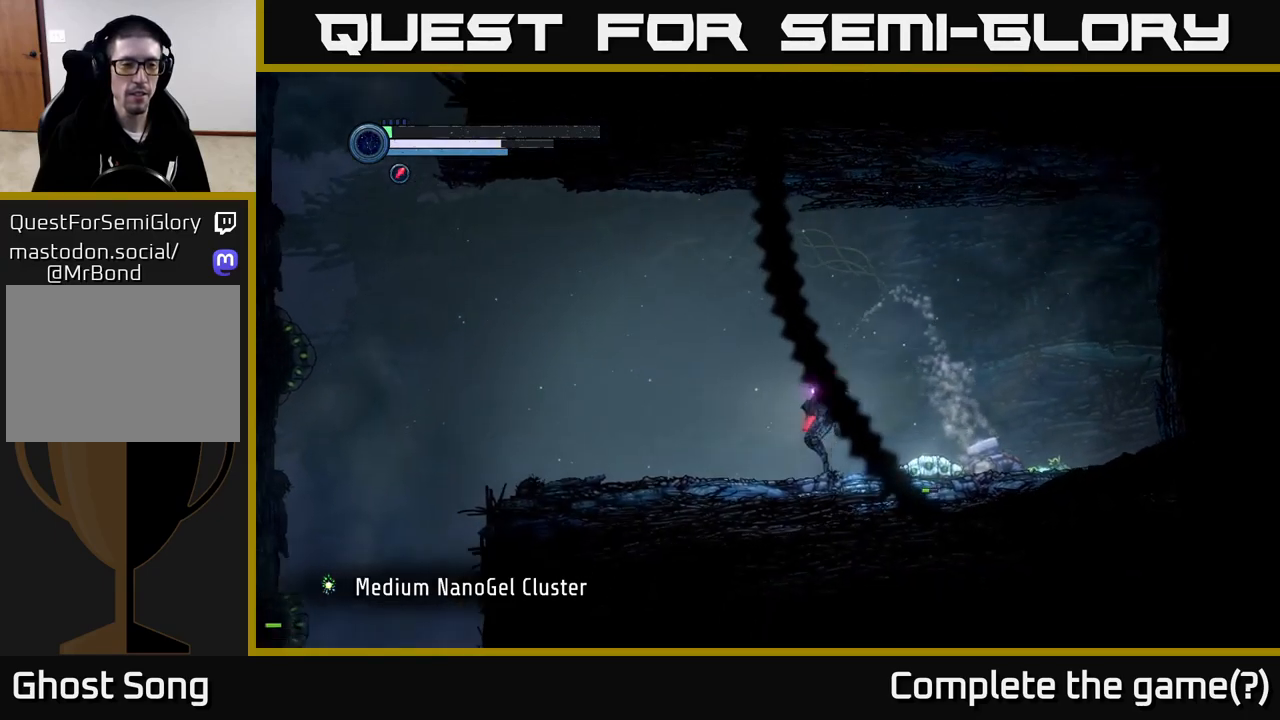
{"buttons": [], "left_stick": "left", "right_stick": "center", "events": []}
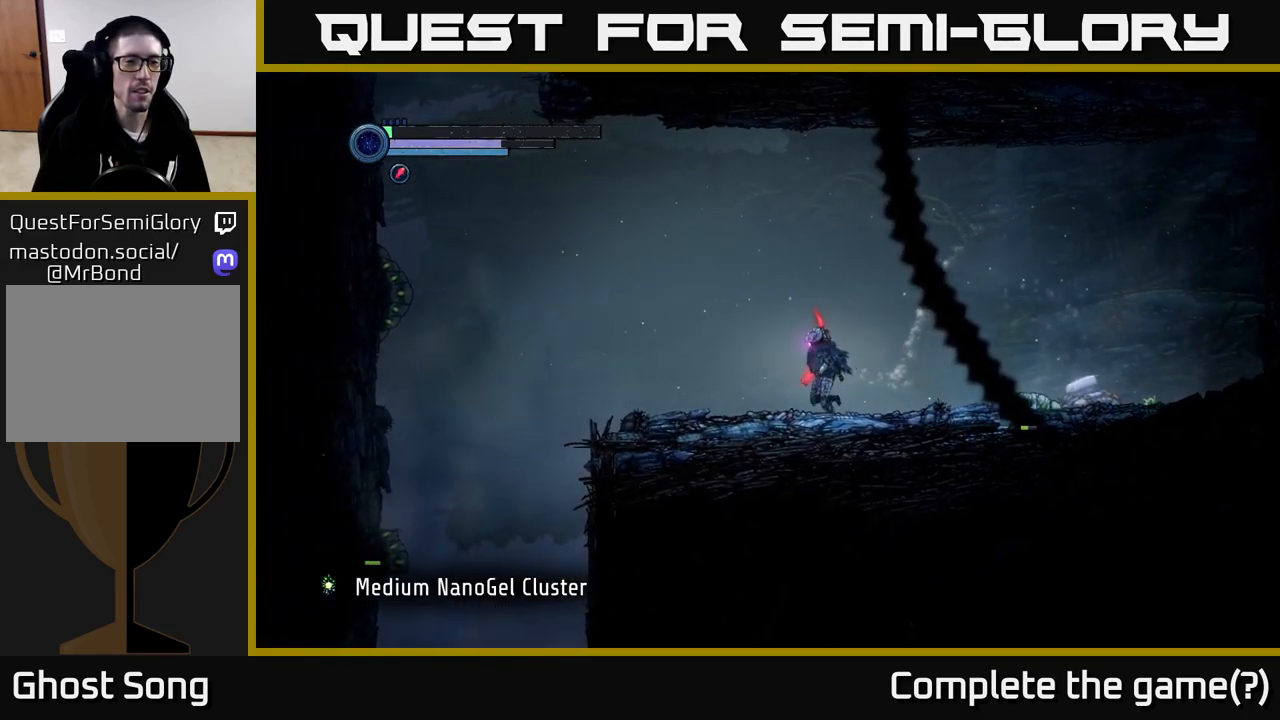
{"buttons": [], "left_stick": "left", "right_stick": "center", "events": []}
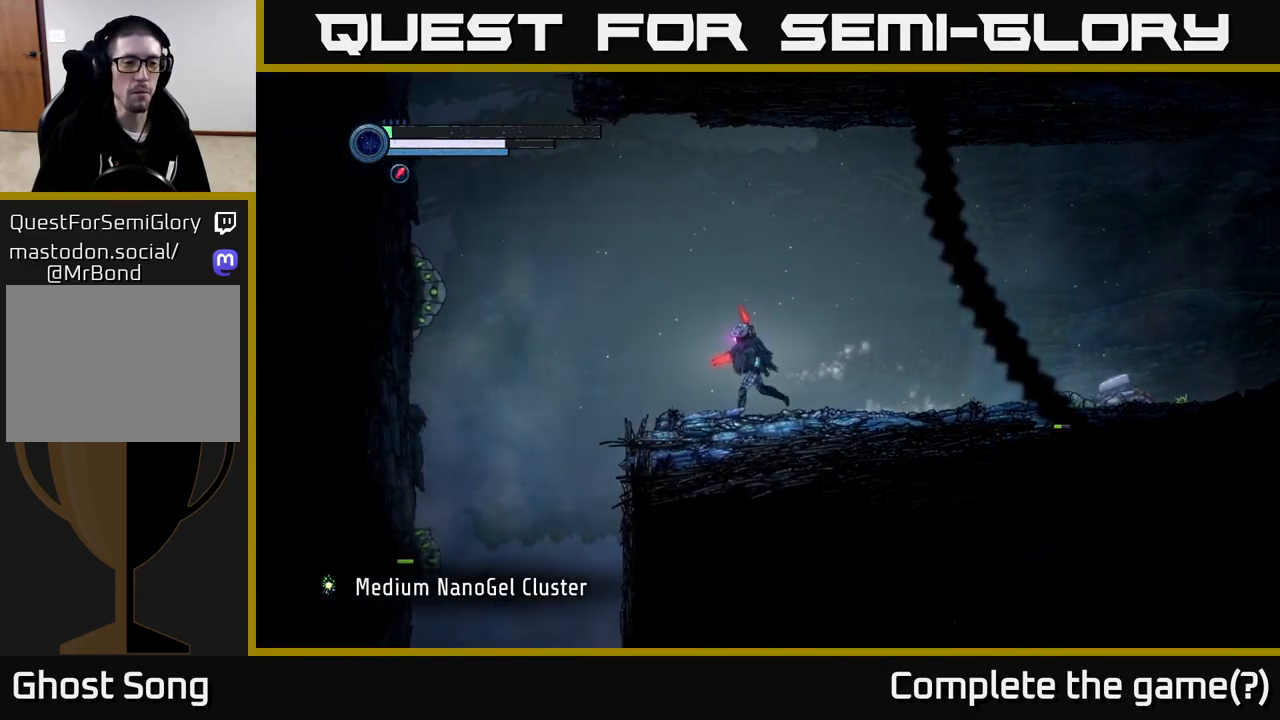
{"buttons": ["L2"], "left_stick": "left", "right_stick": "center", "events": [[167, "L2", "down"]]}
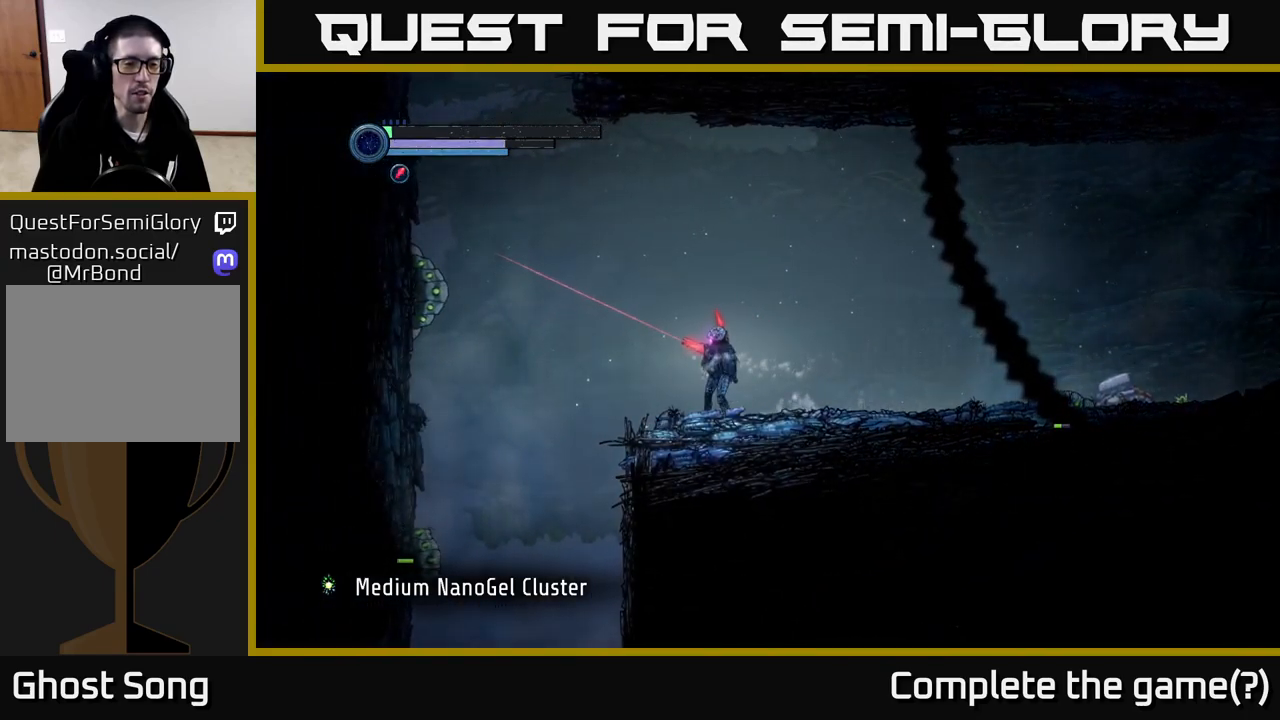
{"buttons": ["L2"], "left_stick": "left", "right_stick": "center", "events": [[250, "X", "down"], [333, "X", "up"]]}
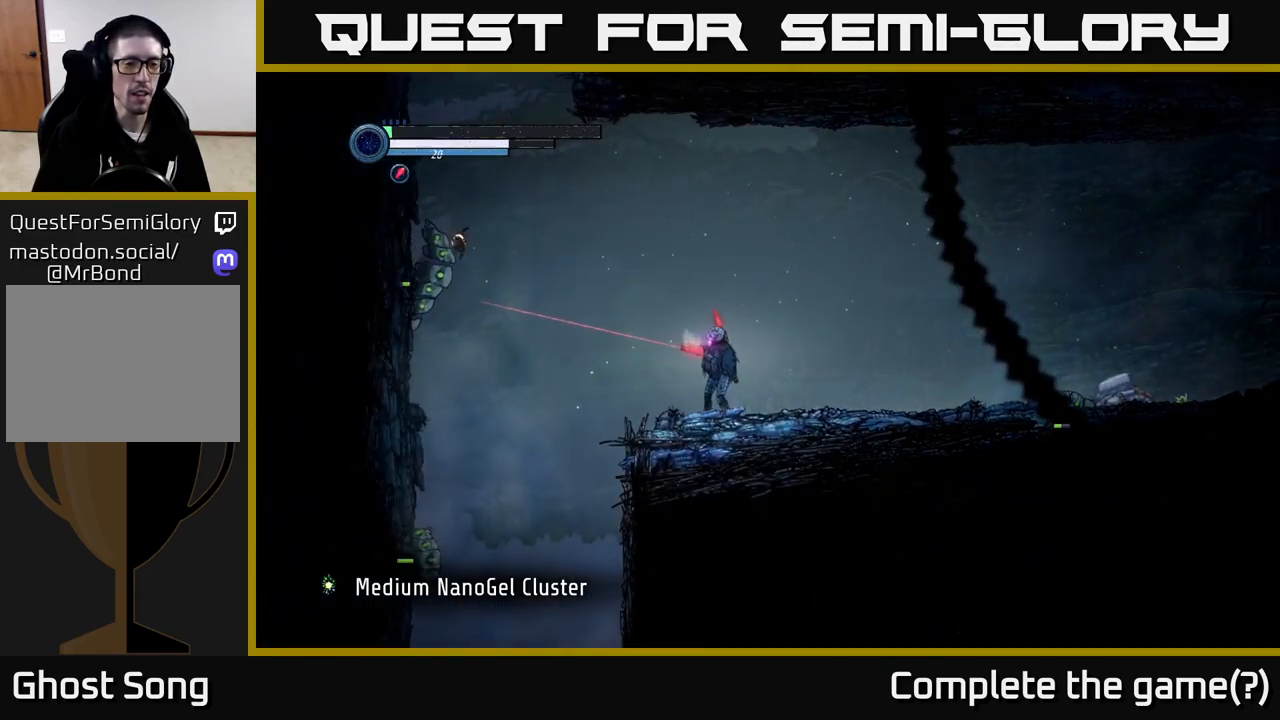
{"buttons": ["L2"], "left_stick": "left", "right_stick": "center", "events": [[100, "X", "down"], [167, "X", "up"]]}
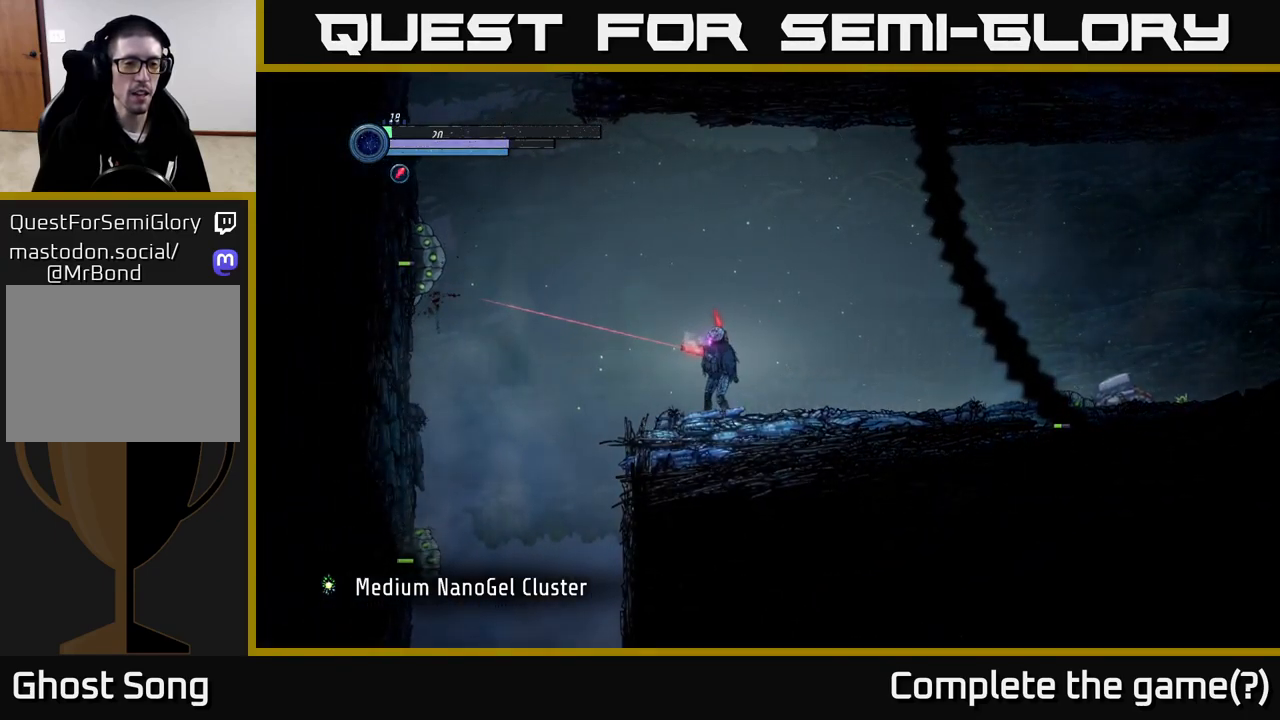
{"buttons": ["X", "L2"], "left_stick": "left", "right_stick": "center", "events": [[100, "X", "down"], [217, "X", "up"], [283, "X", "down"], [383, "X", "up"], [483, "X", "down"]]}
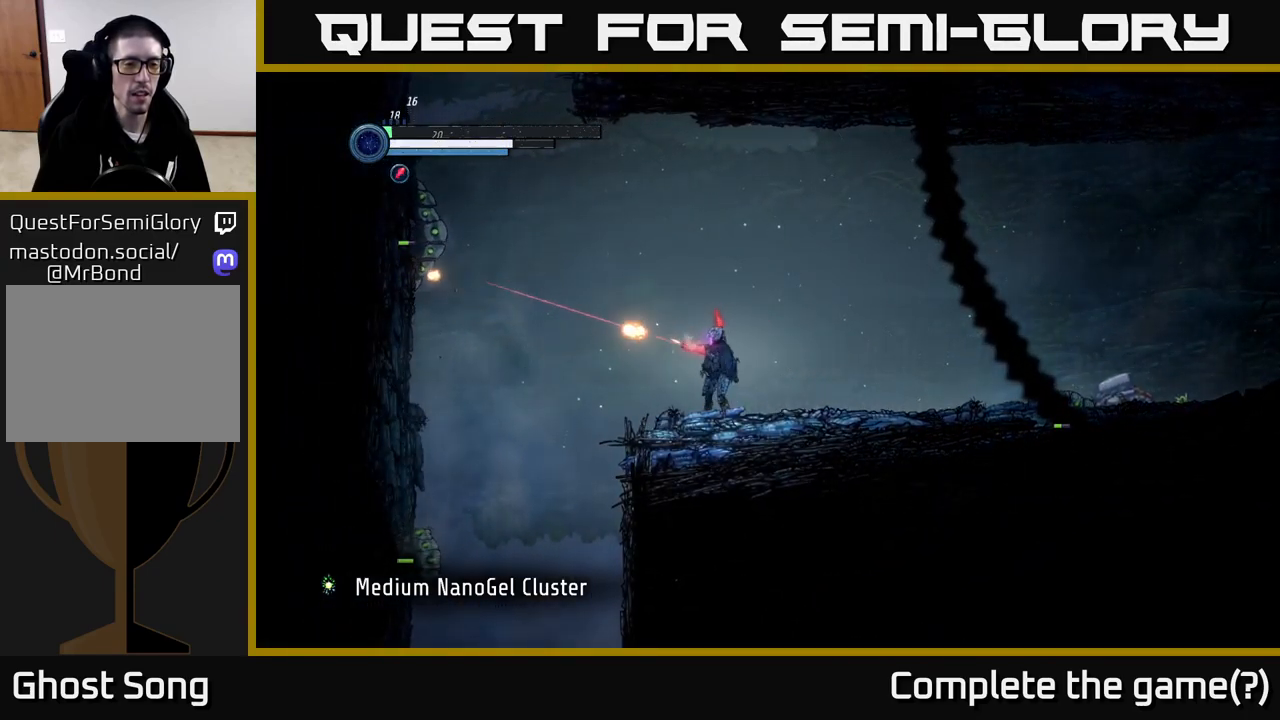
{"buttons": ["X", "L2"], "left_stick": "left", "right_stick": "center", "events": [[100, "X", "up"], [483, "X", "down"]]}